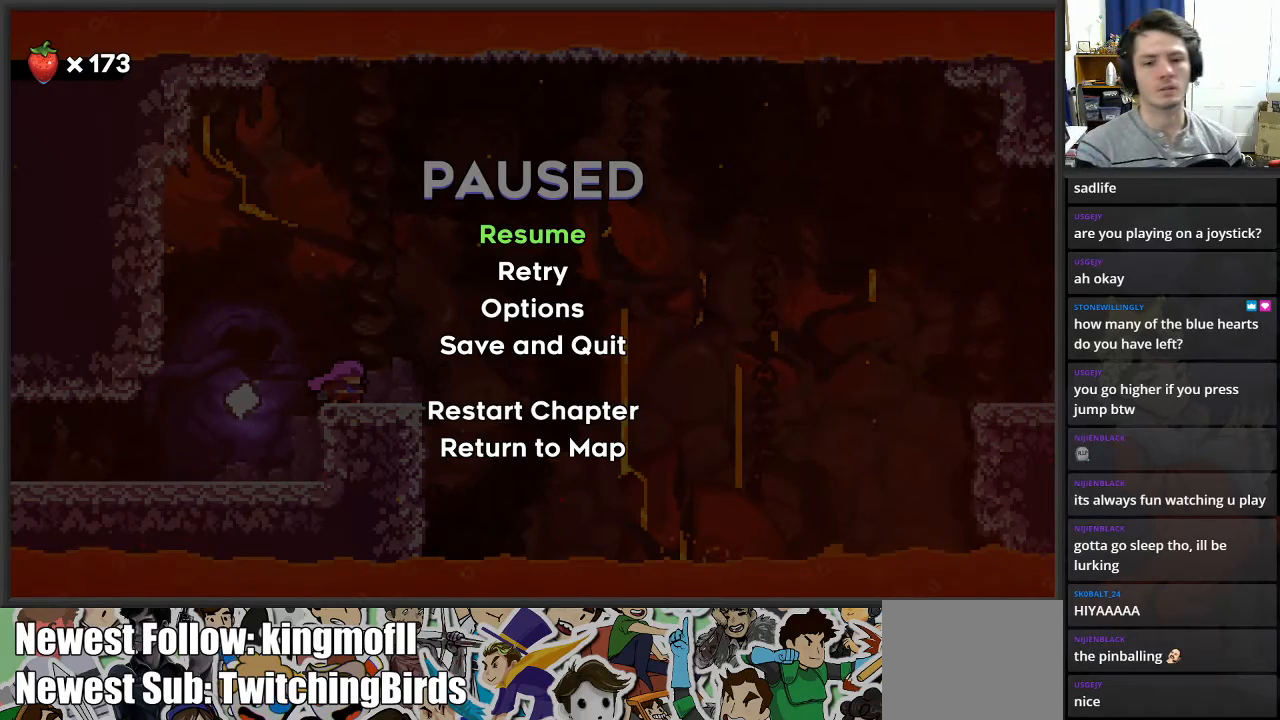
Gameplay with a controller (Xbox layout); each line is a JSON object with the inputs held at the frame after it. "events" lists button and stick changes between this image and that frame as [ms after this image, input, new state], when the widget could be followed in between.
{"buttons": [], "left_stick": "center", "right_stick": "center", "events": [[67, "START", "down"], [200, "START", "up"]]}
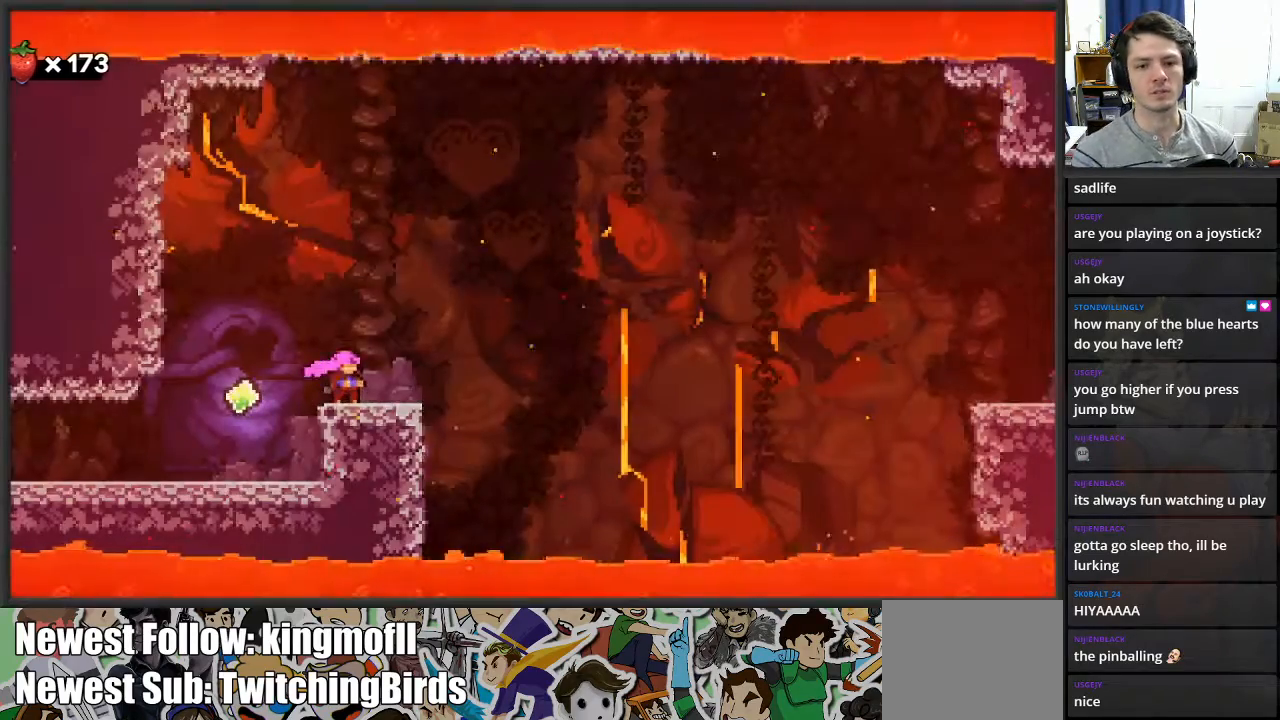
{"buttons": ["X"], "left_stick": "right", "right_stick": "center", "events": [[250, "left_stick", "right"], [367, "X", "down"]]}
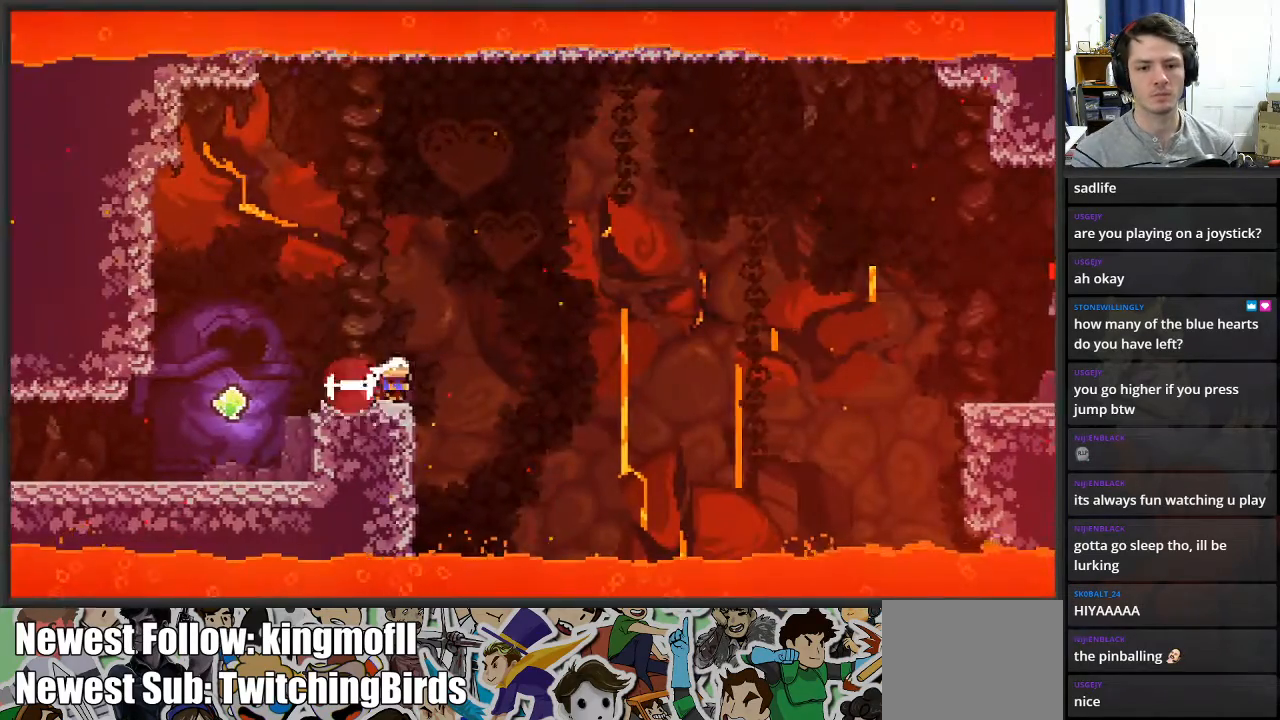
{"buttons": ["X"], "left_stick": "right", "right_stick": "center", "events": [[33, "A", "down"], [483, "A", "up"]]}
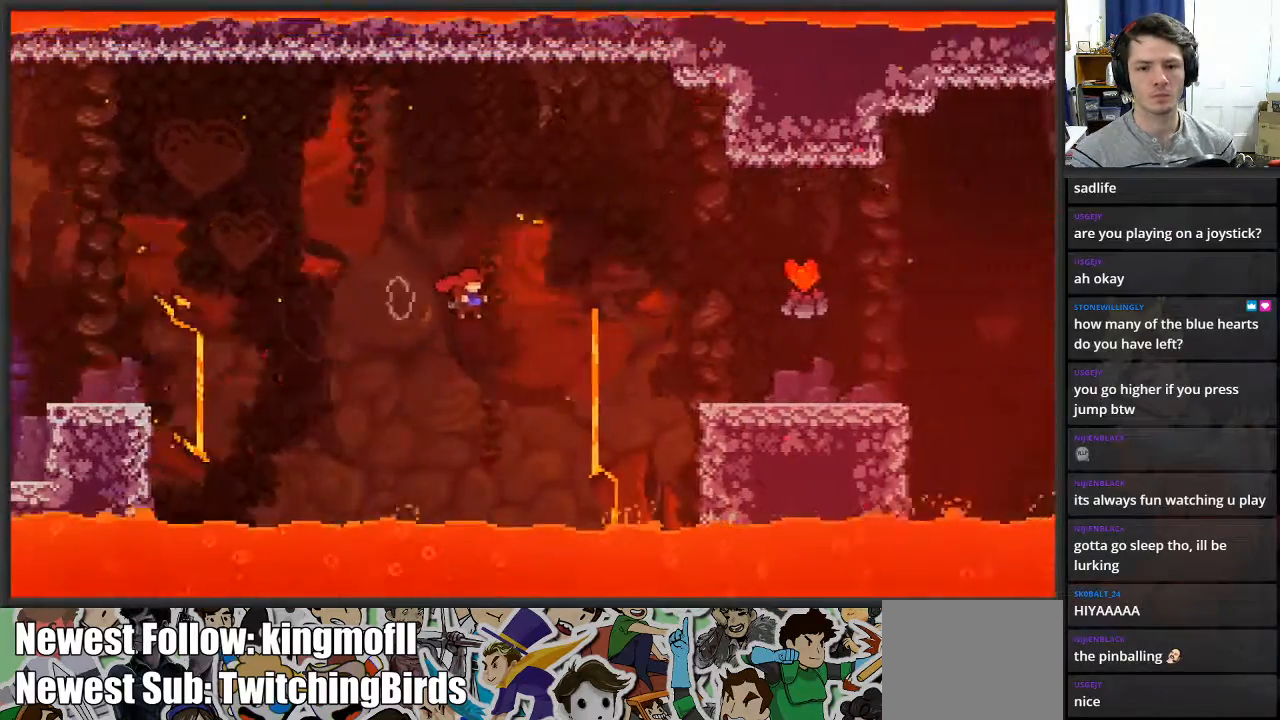
{"buttons": ["X"], "left_stick": "up-right", "right_stick": "center", "events": [[33, "X", "up"], [67, "left_stick", "up-right"], [183, "X", "down"]]}
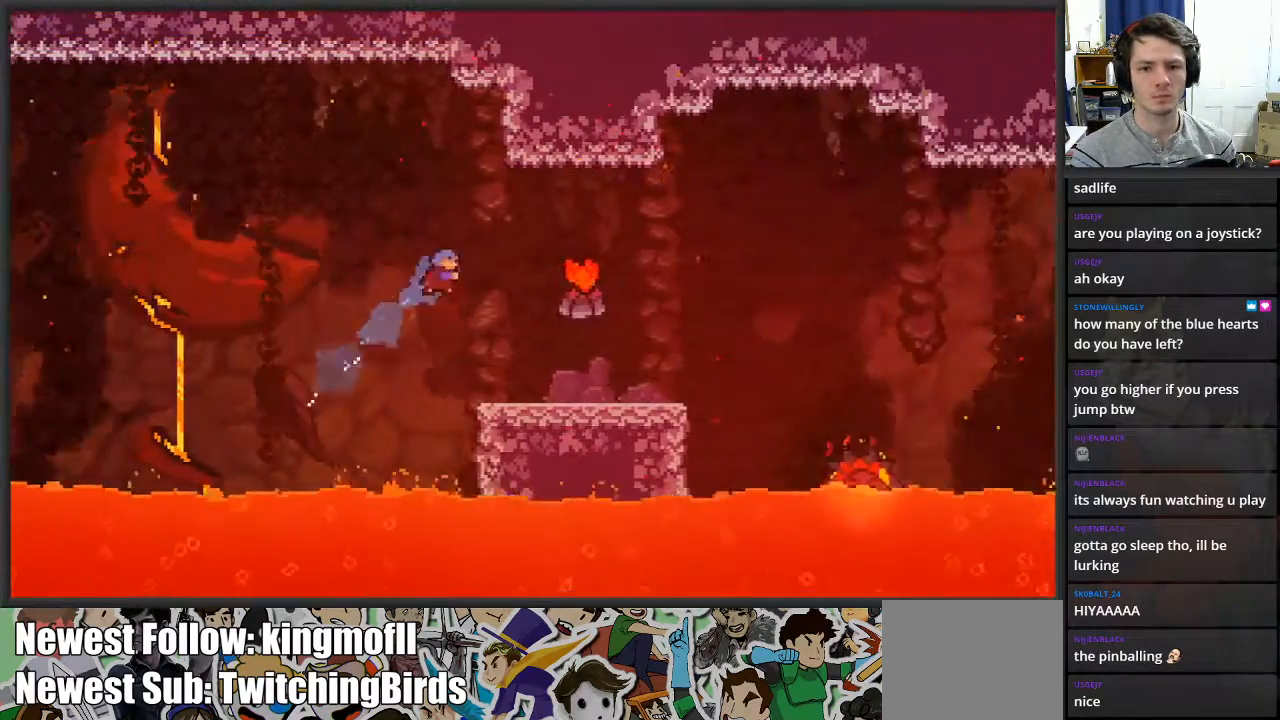
{"buttons": ["A"], "left_stick": "center", "right_stick": "center", "events": [[33, "left_stick", "right"], [300, "X", "up"], [350, "left_stick", "center"], [467, "A", "down"]]}
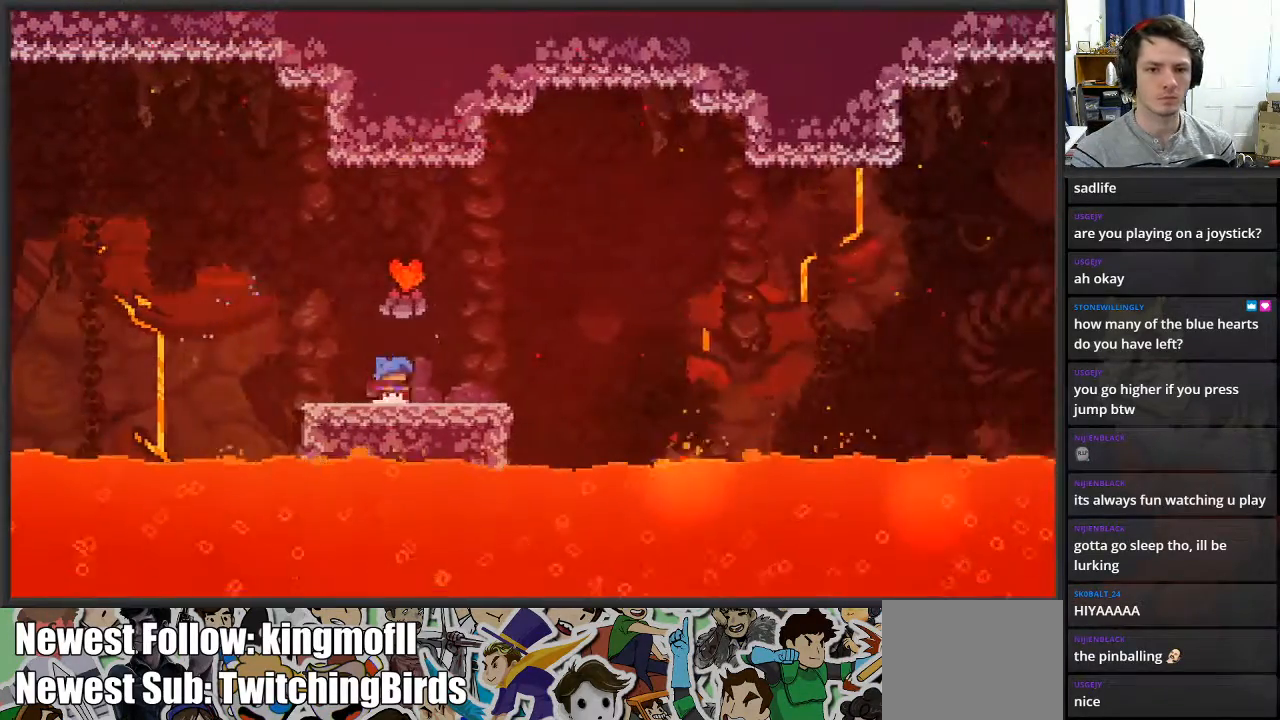
{"buttons": [], "left_stick": "right", "right_stick": "center", "events": [[83, "A", "up"], [267, "left_stick", "right"]]}
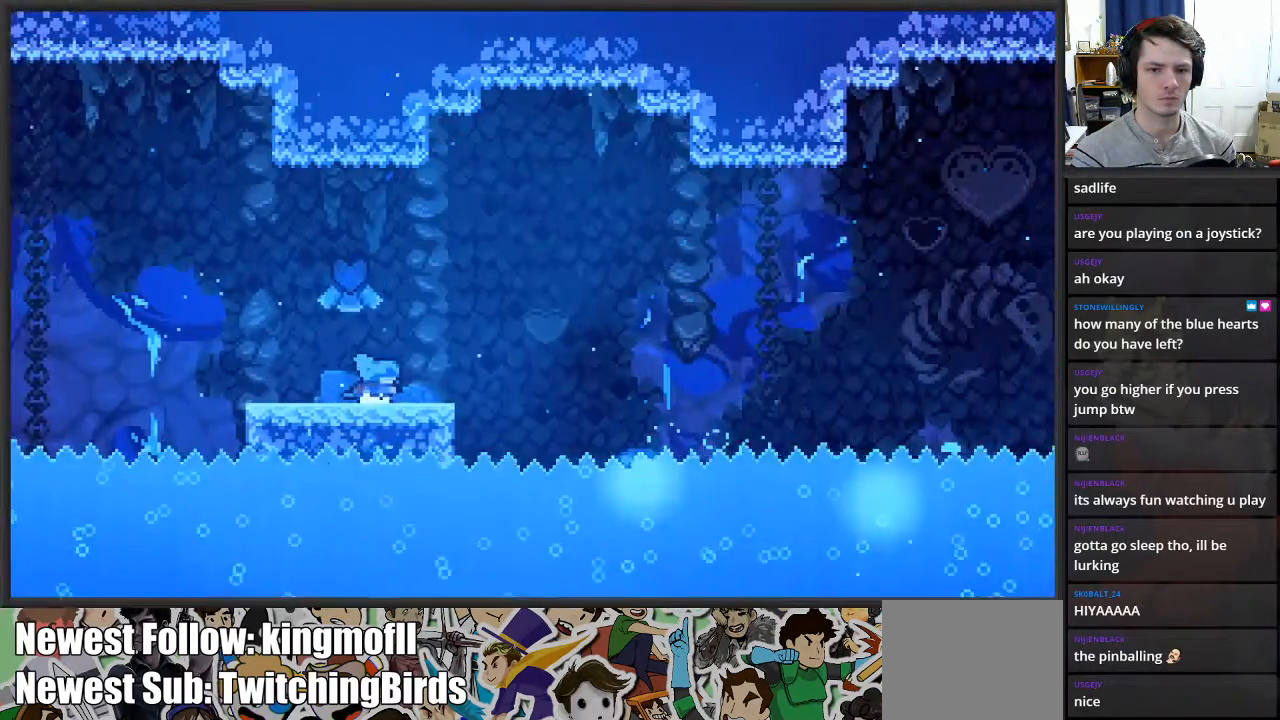
{"buttons": ["A"], "left_stick": "right", "right_stick": "center", "events": [[50, "left_stick", "center"], [233, "left_stick", "right"], [367, "A", "down"]]}
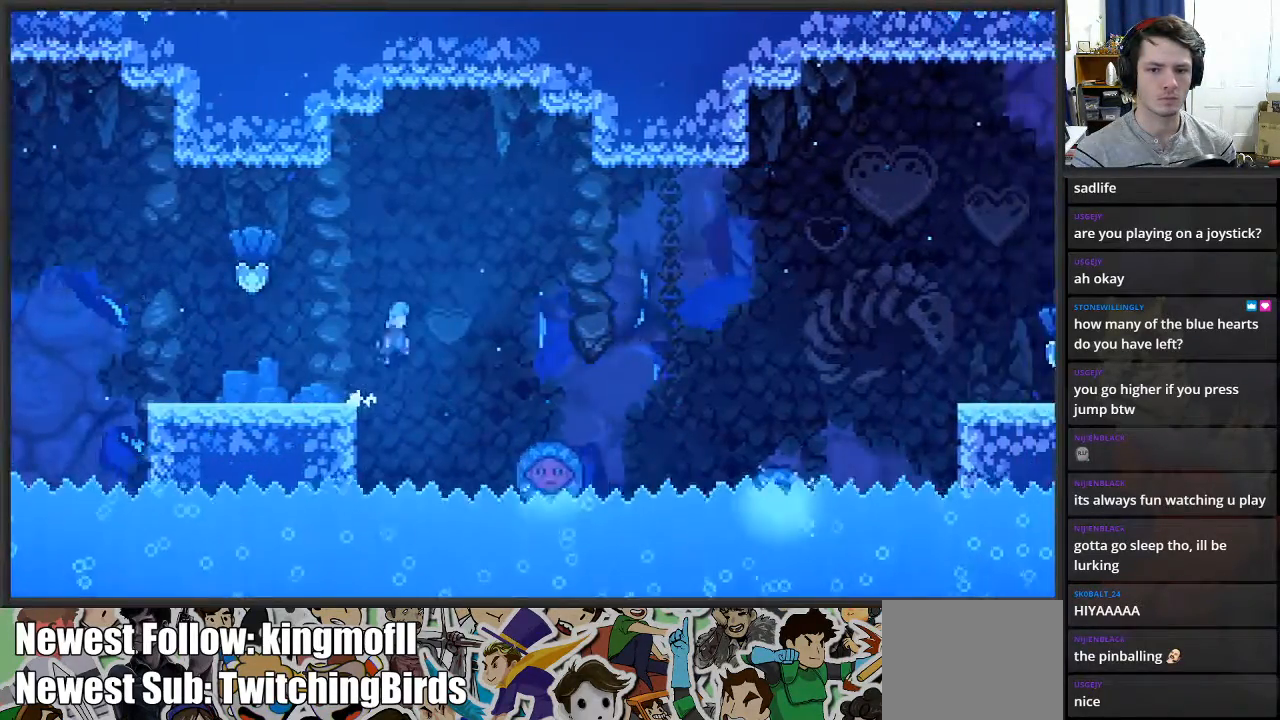
{"buttons": [], "left_stick": "right", "right_stick": "center", "events": [[450, "A", "up"]]}
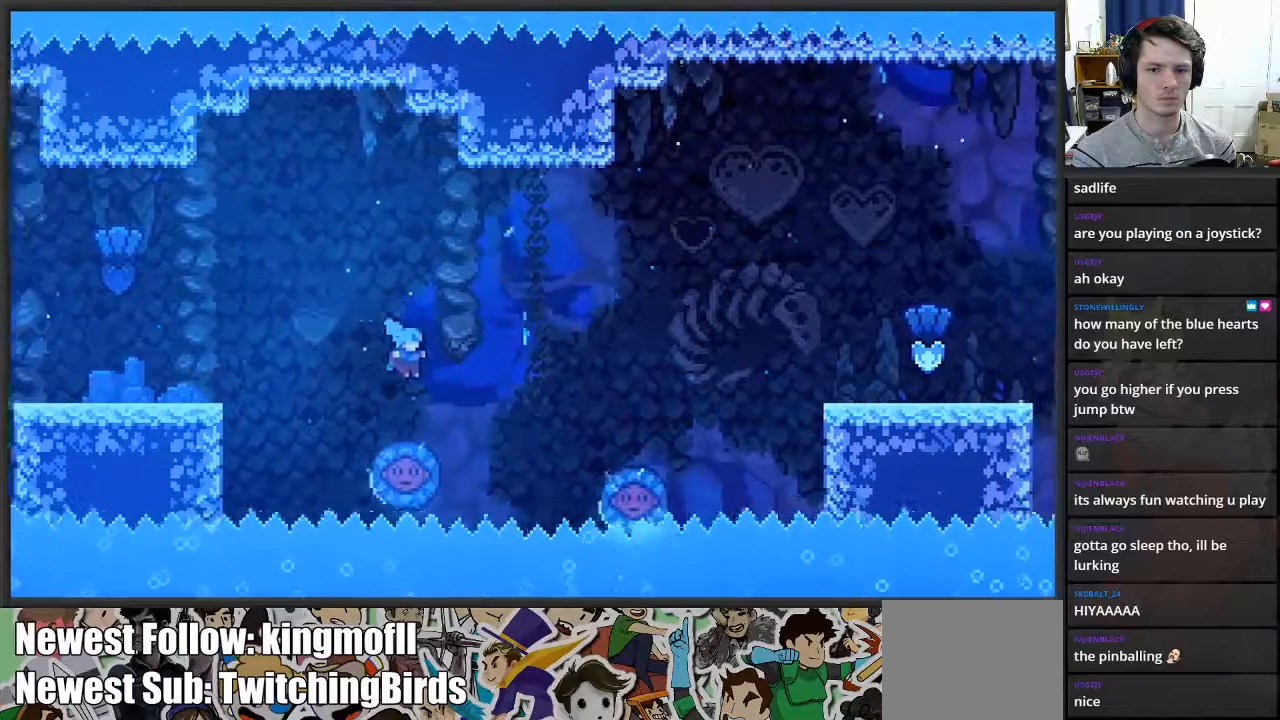
{"buttons": [], "left_stick": "right", "right_stick": "center", "events": []}
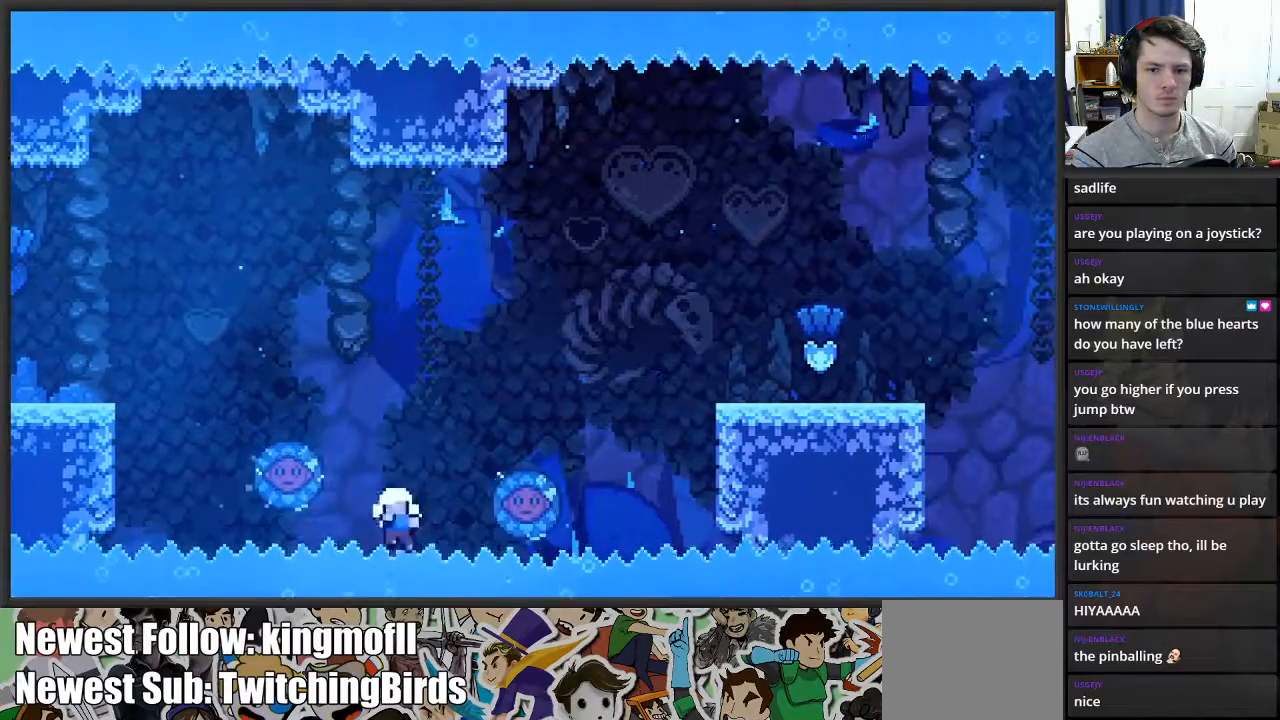
{"buttons": [], "left_stick": "center", "right_stick": "center", "events": [[167, "left_stick", "center"]]}
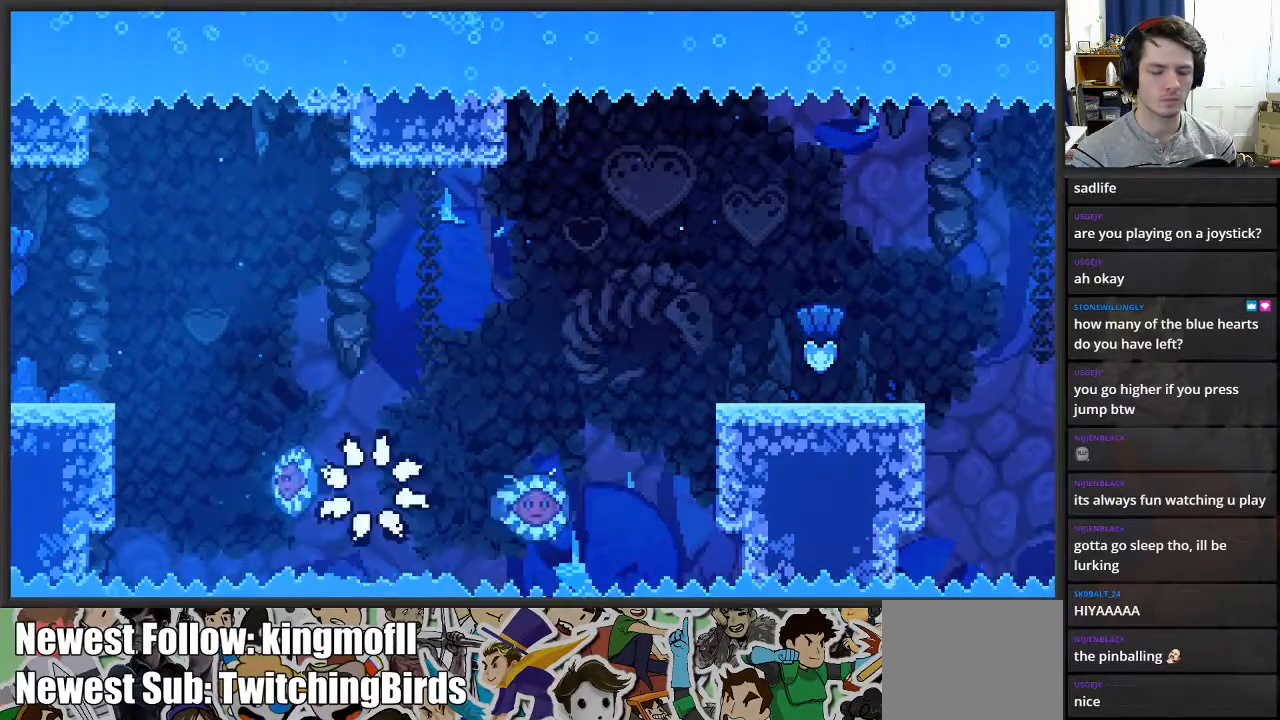
{"buttons": [], "left_stick": "center", "right_stick": "center", "events": []}
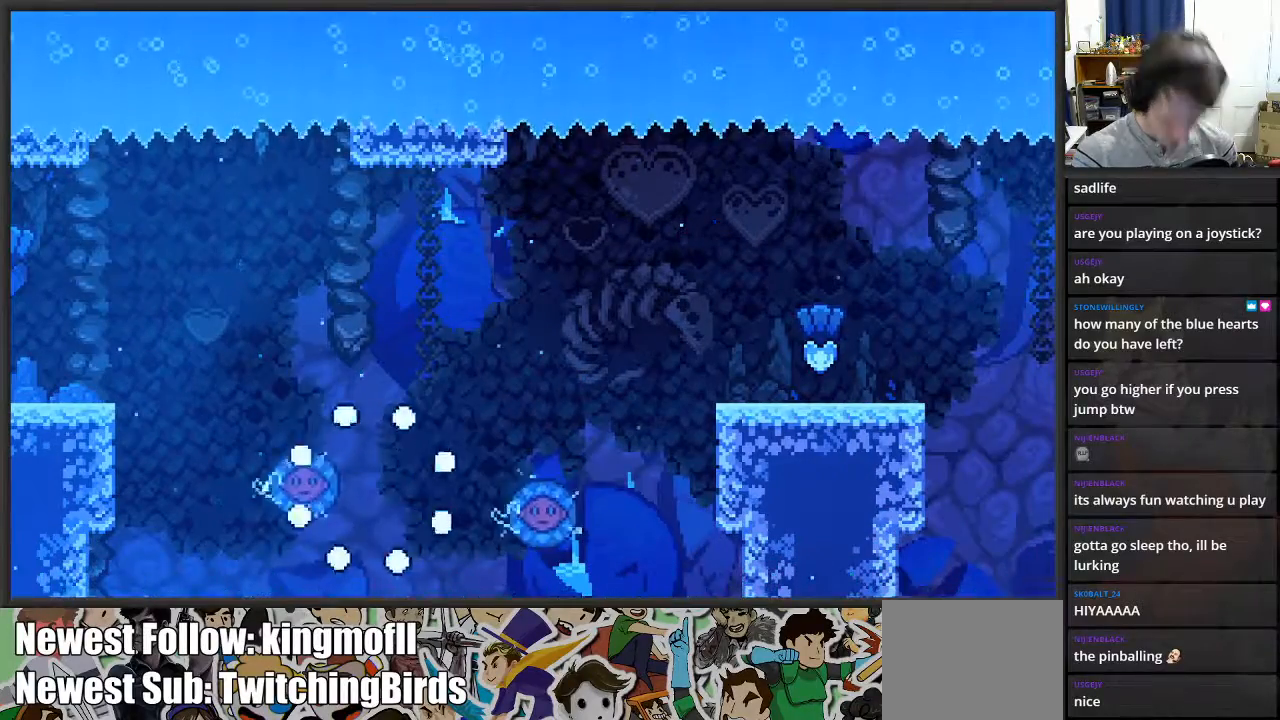
{"buttons": [], "left_stick": "center", "right_stick": "center", "events": []}
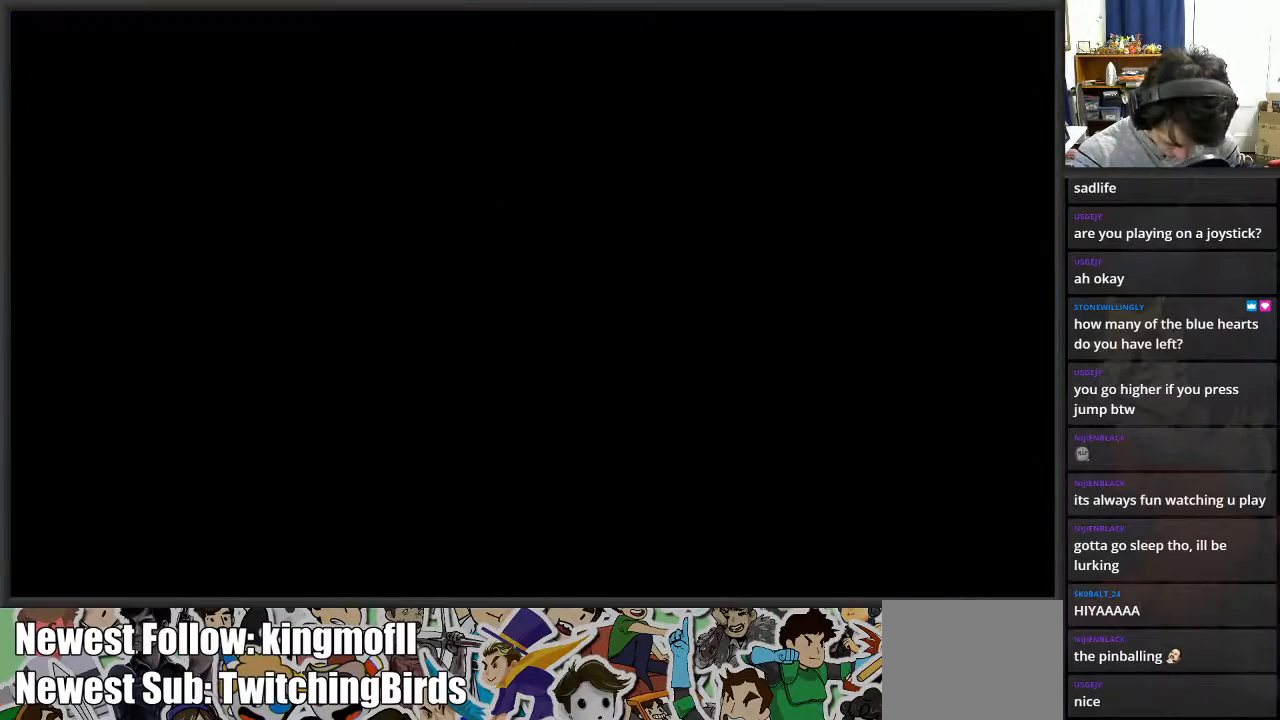
{"buttons": [], "left_stick": "center", "right_stick": "center", "events": []}
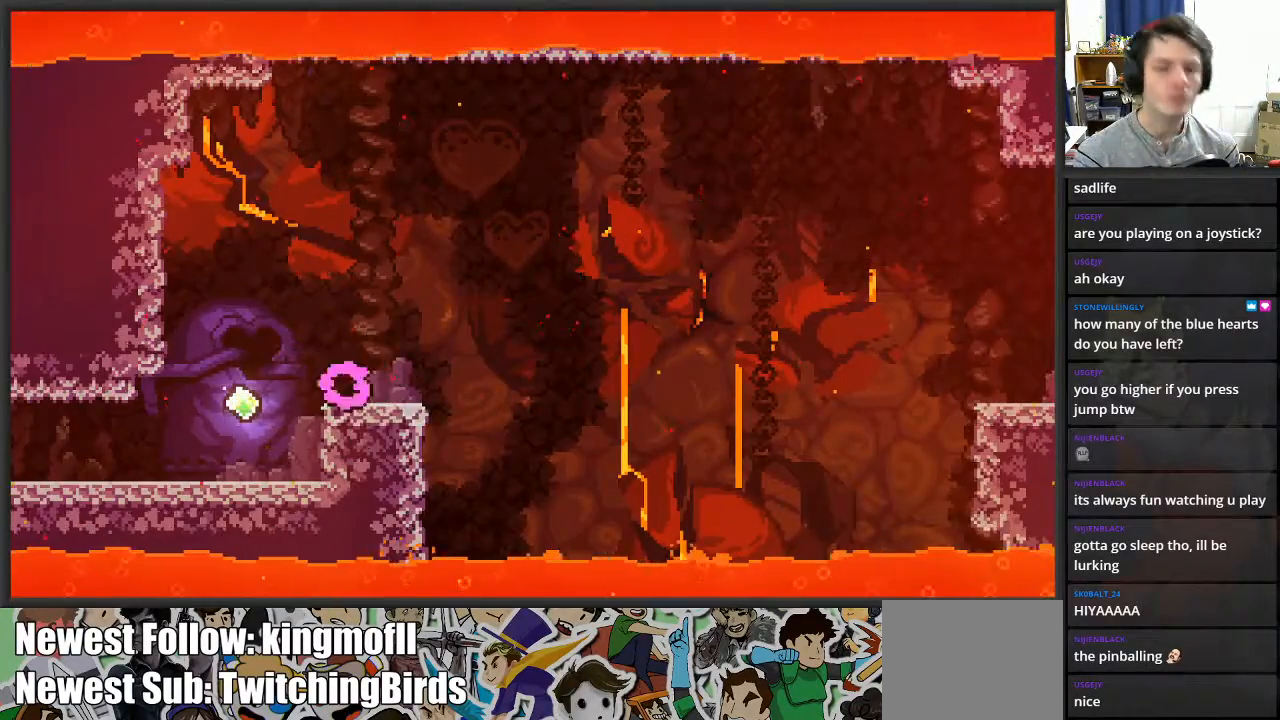
{"buttons": ["X"], "left_stick": "right", "right_stick": "center", "events": [[200, "left_stick", "right"], [417, "X", "down"]]}
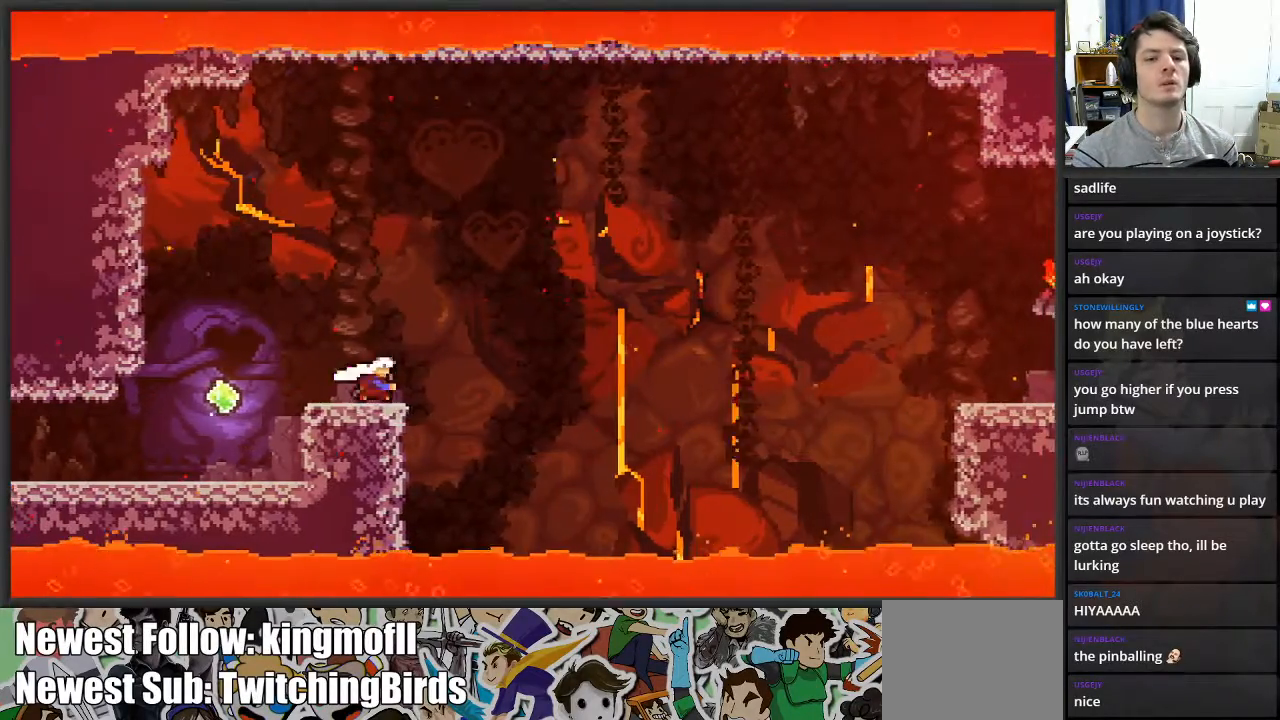
{"buttons": ["A", "X"], "left_stick": "right", "right_stick": "center", "events": [[50, "A", "down"]]}
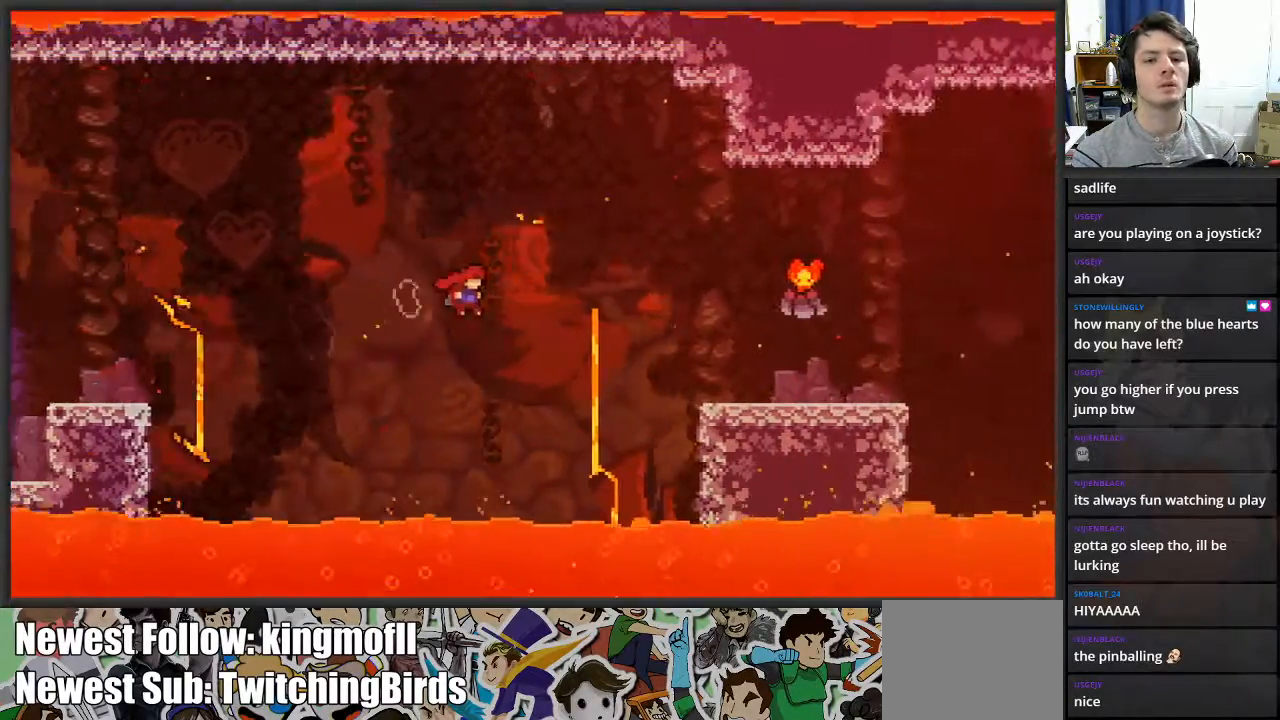
{"buttons": ["X"], "left_stick": "up-right", "right_stick": "center", "events": [[50, "A", "up"], [83, "X", "up"], [183, "left_stick", "up-right"], [217, "X", "down"]]}
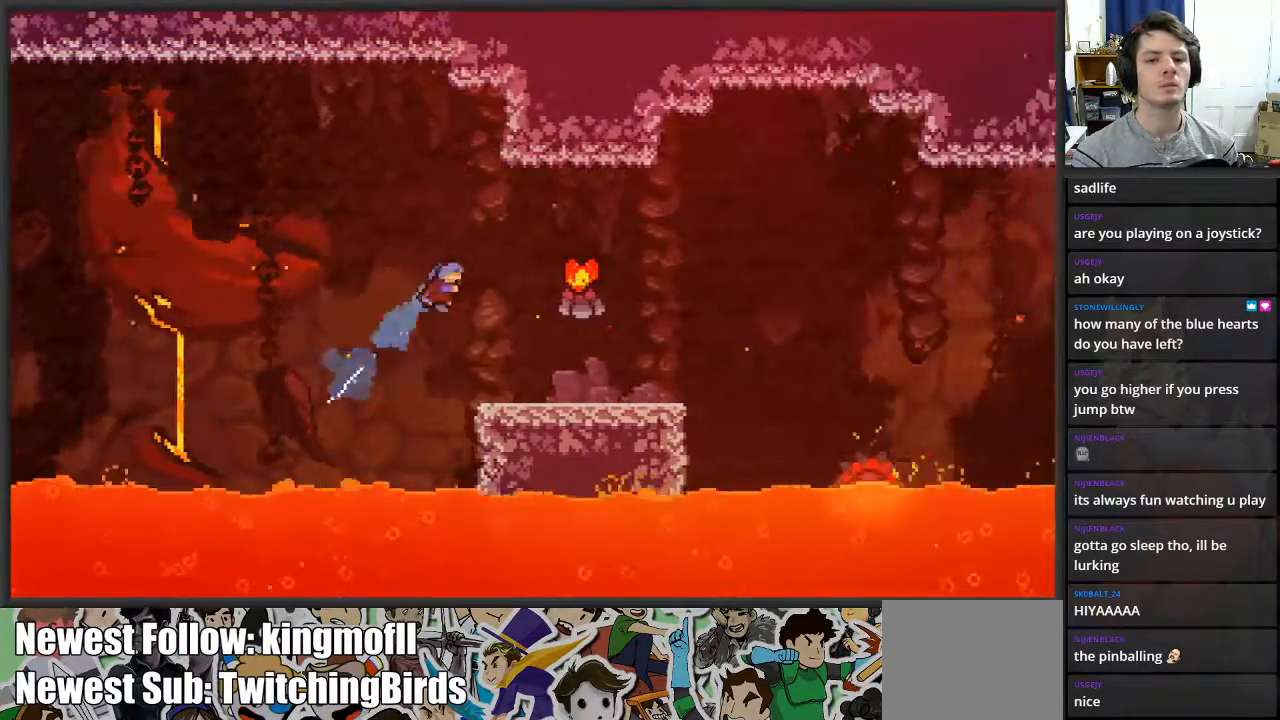
{"buttons": ["A"], "left_stick": "center", "right_stick": "center", "events": [[267, "X", "up"], [383, "left_stick", "center"], [467, "A", "down"]]}
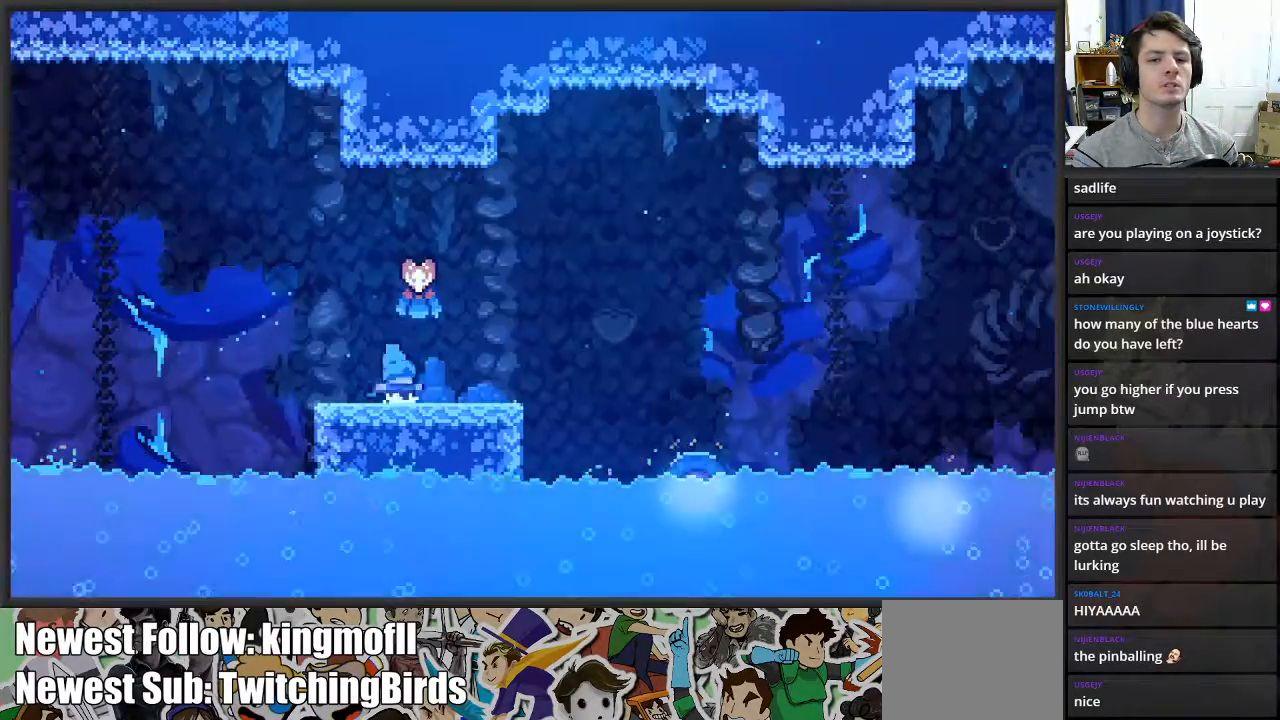
{"buttons": [], "left_stick": "right", "right_stick": "center", "events": [[83, "A", "up"], [133, "left_stick", "right"]]}
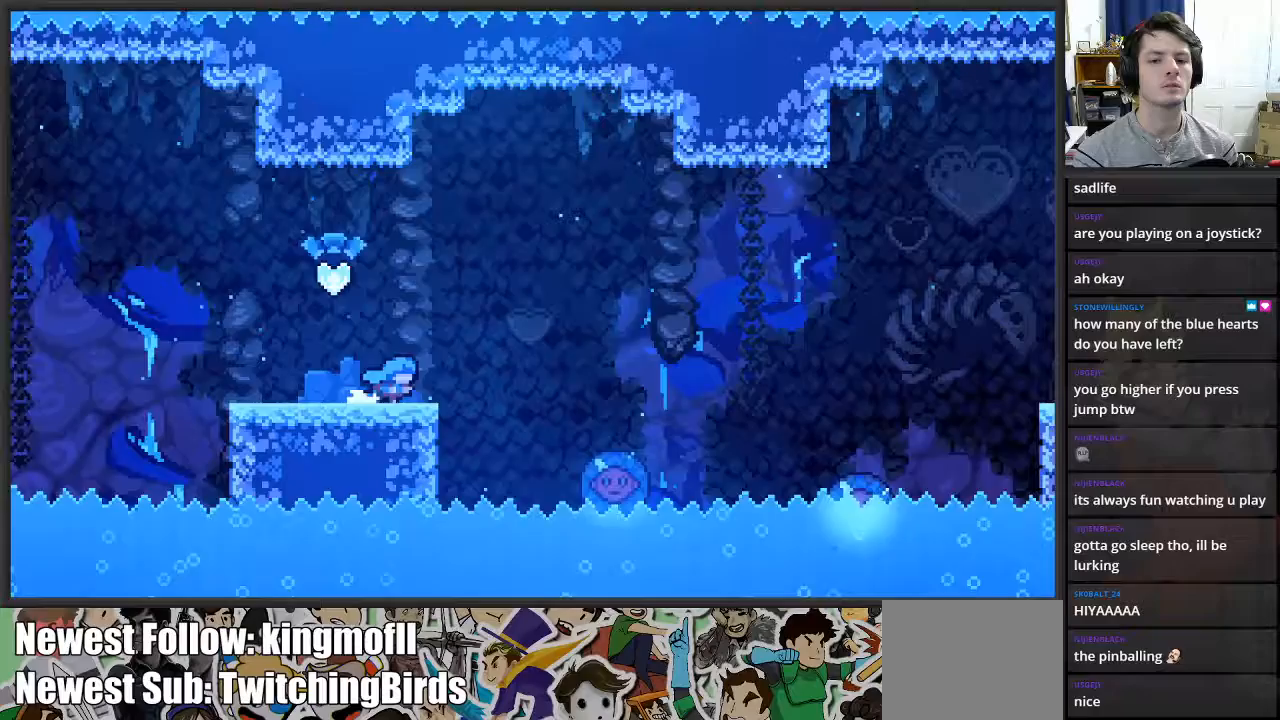
{"buttons": ["A"], "left_stick": "right", "right_stick": "center", "events": [[133, "A", "down"]]}
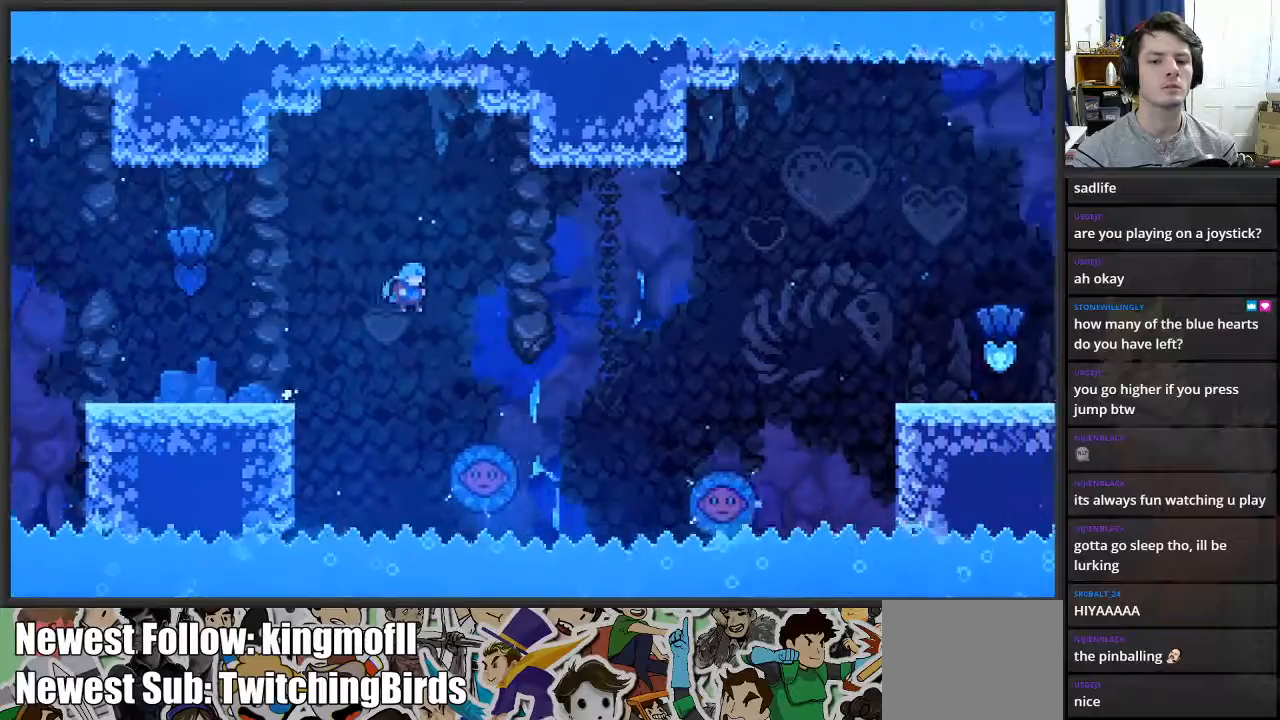
{"buttons": [], "left_stick": "up-right", "right_stick": "center", "events": [[217, "A", "up"], [217, "left_stick", "left"], [400, "left_stick", "up-right"]]}
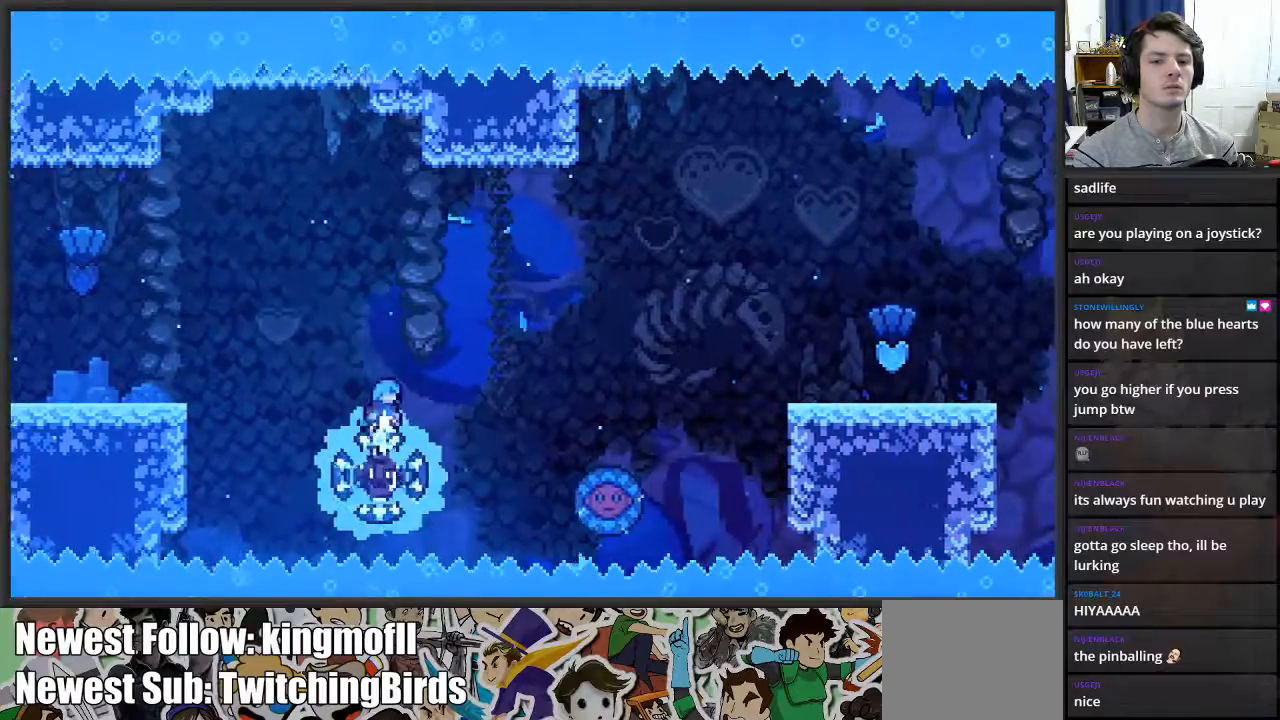
{"buttons": [], "left_stick": "up-right", "right_stick": "center", "events": []}
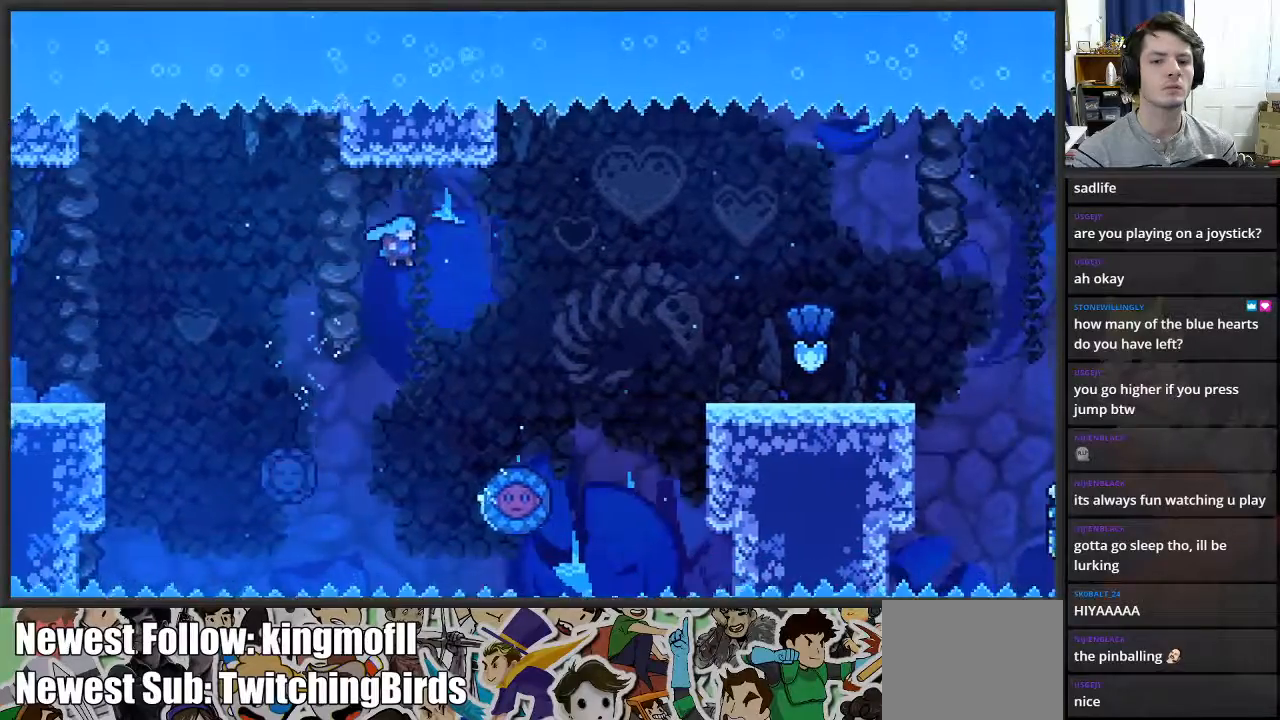
{"buttons": [], "left_stick": "right", "right_stick": "center", "events": [[483, "left_stick", "right"]]}
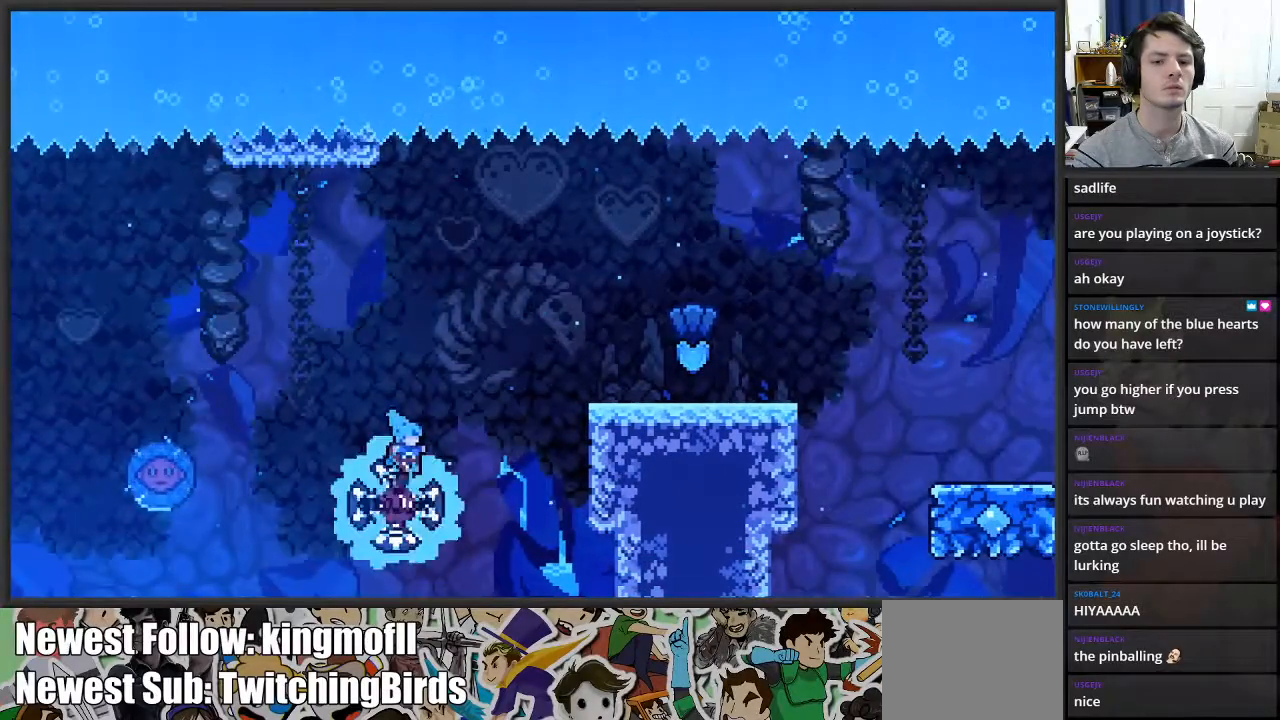
{"buttons": [], "left_stick": "right", "right_stick": "center", "events": []}
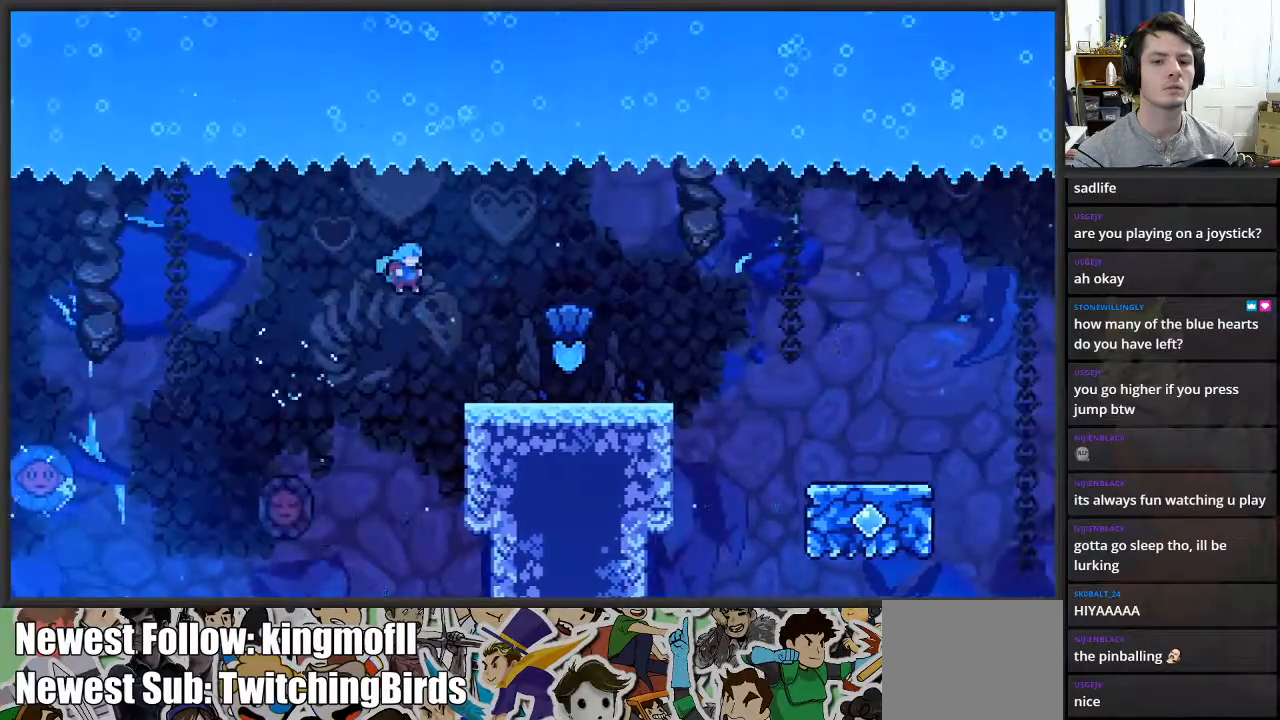
{"buttons": [], "left_stick": "right", "right_stick": "center", "events": [[317, "A", "down"], [367, "A", "up"]]}
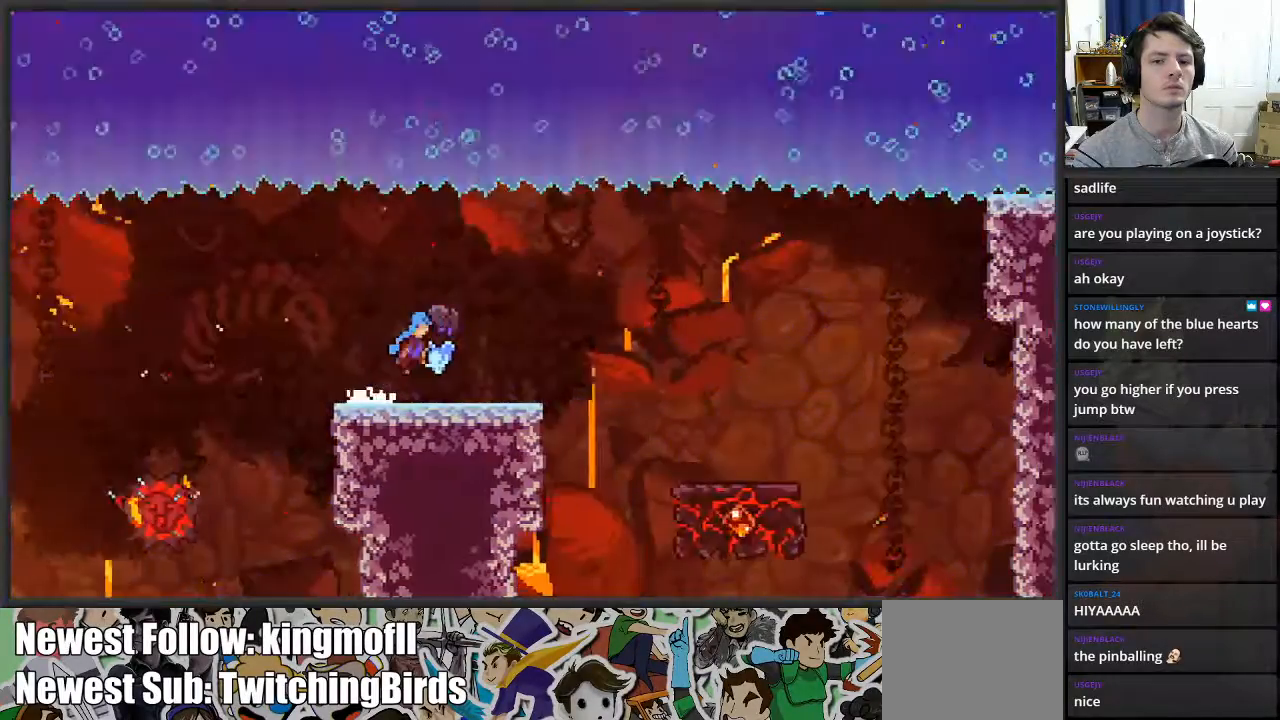
{"buttons": [], "left_stick": "right", "right_stick": "center", "events": [[300, "A", "down"], [483, "A", "up"]]}
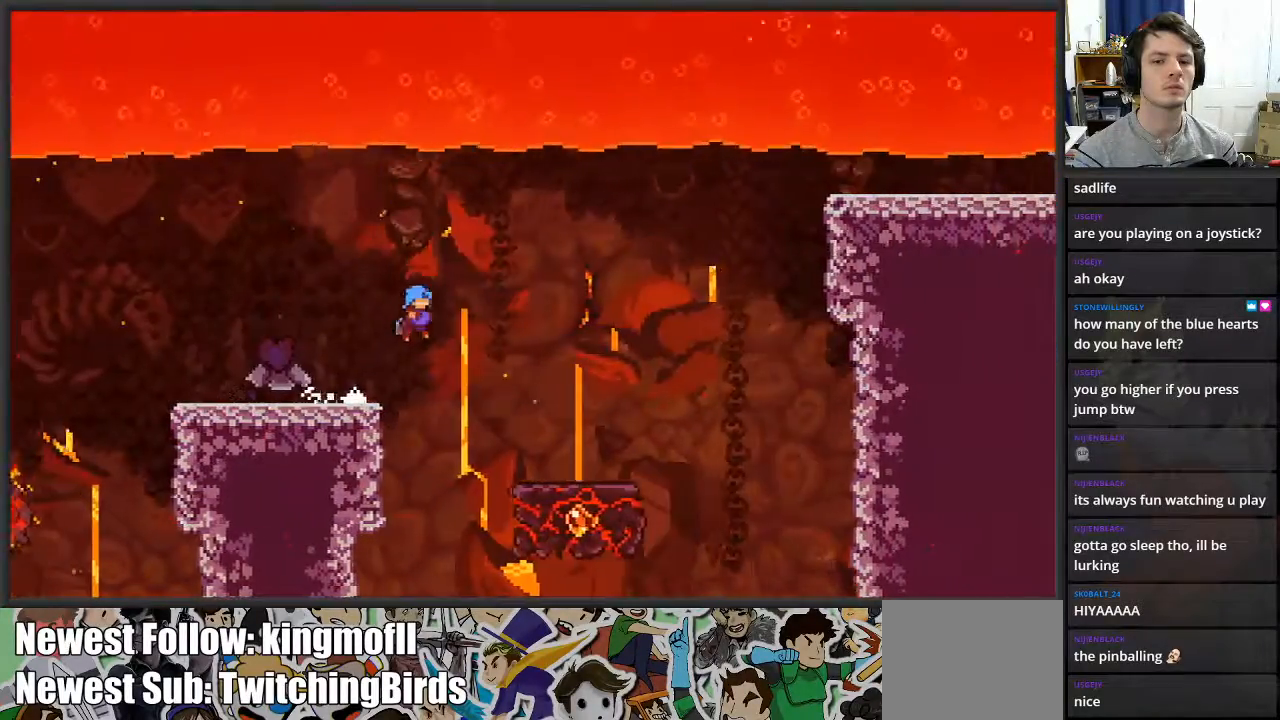
{"buttons": [], "left_stick": "right", "right_stick": "center", "events": []}
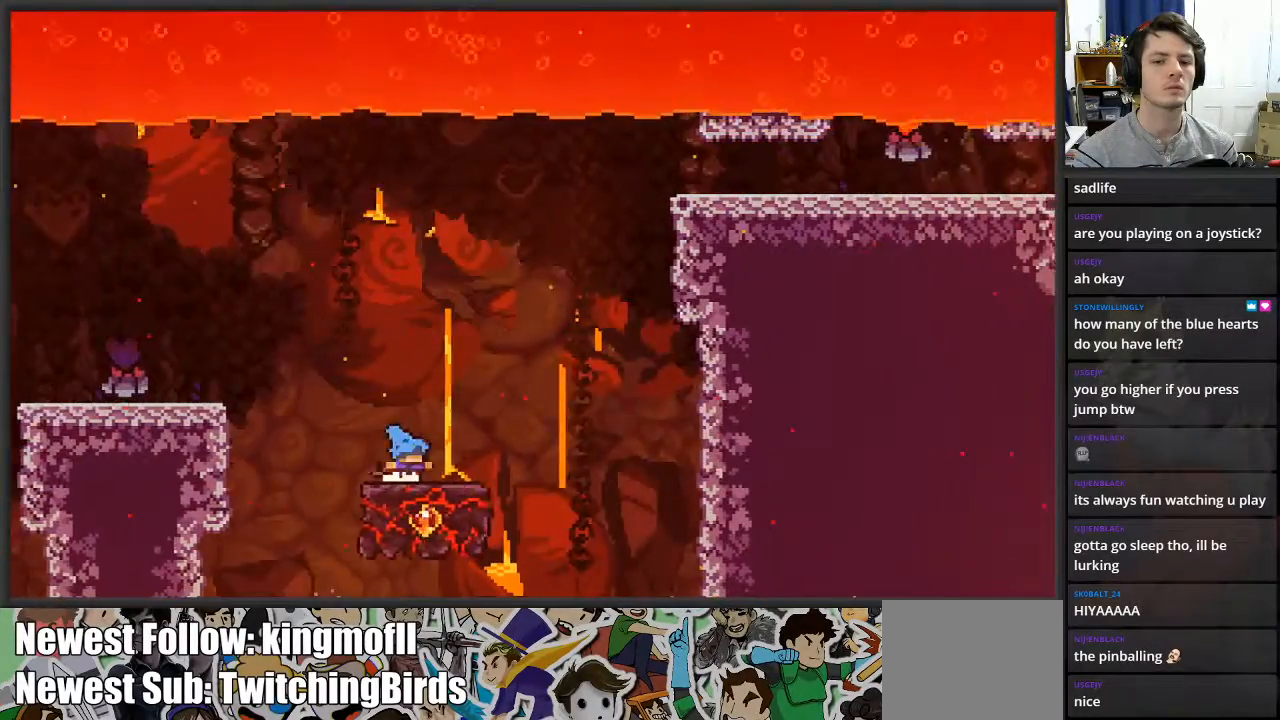
{"buttons": ["A"], "left_stick": "right", "right_stick": "center", "events": [[33, "left_stick", "center"], [267, "left_stick", "right"], [367, "A", "down"]]}
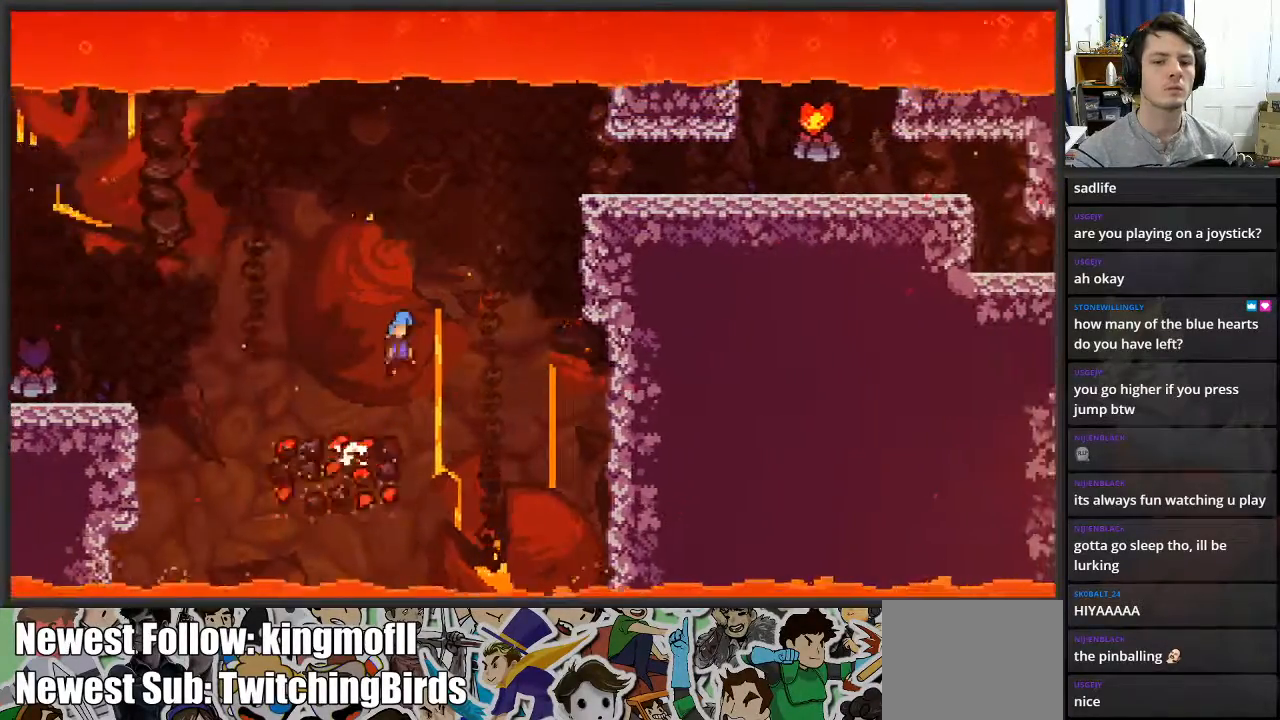
{"buttons": ["A", "L2"], "left_stick": "right", "right_stick": "center", "events": [[500, "L2", "down"]]}
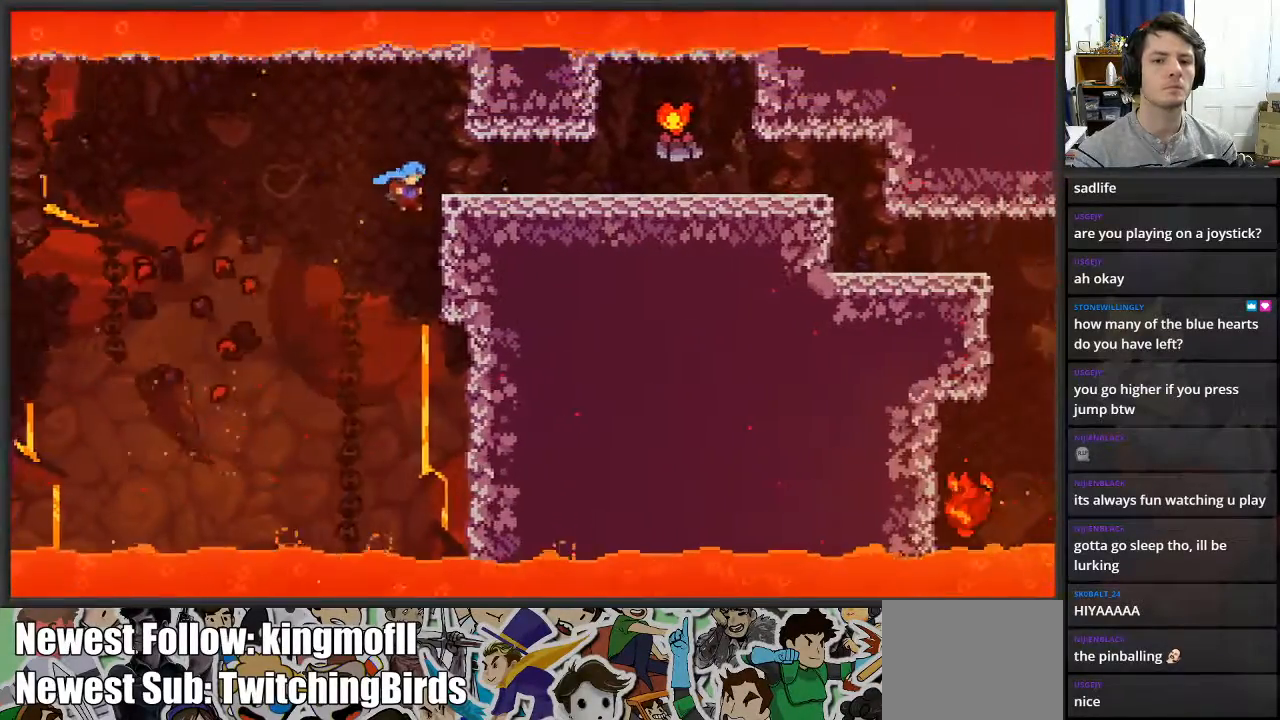
{"buttons": [], "left_stick": "right", "right_stick": "center", "events": [[17, "left_stick", "up-right"], [33, "A", "up"], [400, "L2", "up"], [483, "left_stick", "right"]]}
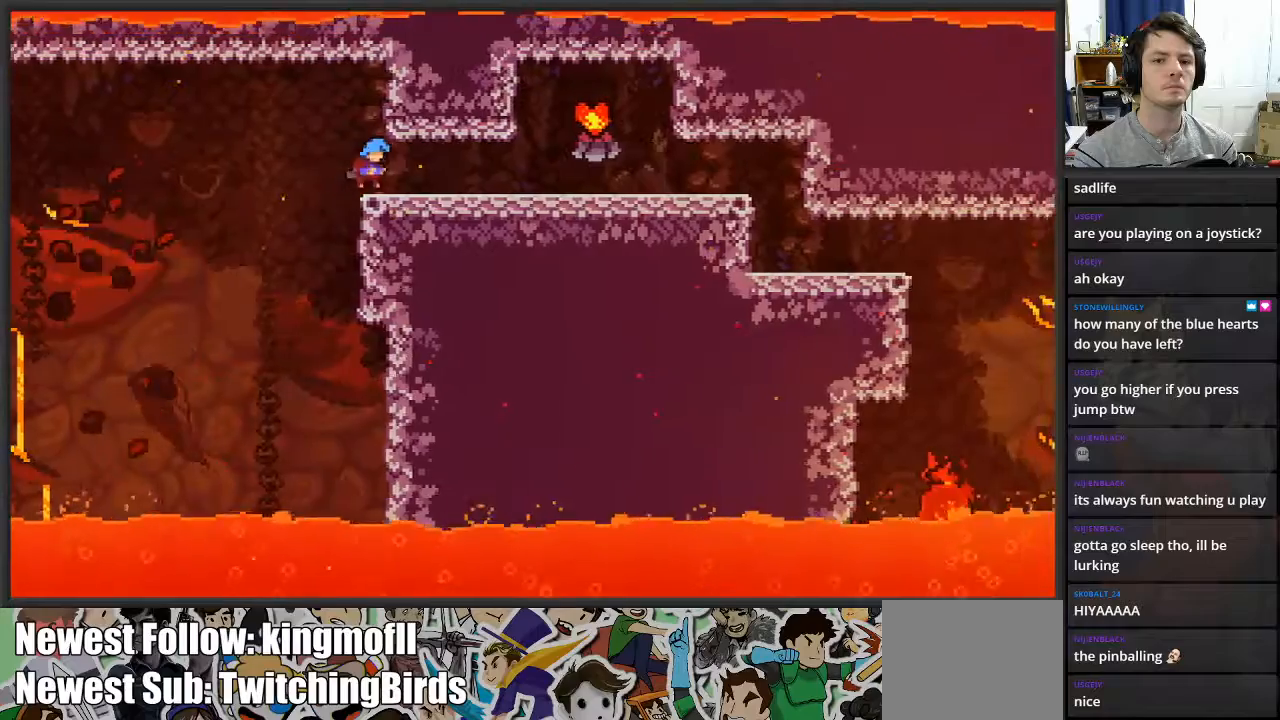
{"buttons": [], "left_stick": "right", "right_stick": "center", "events": []}
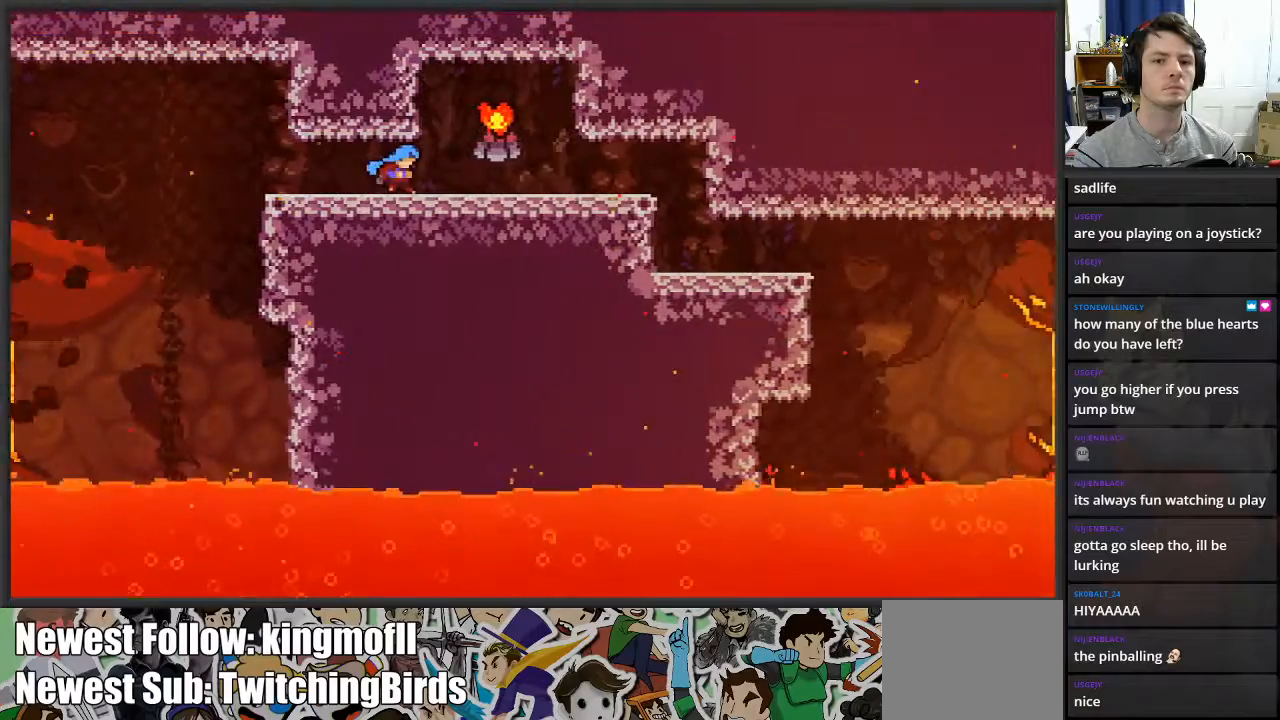
{"buttons": [], "left_stick": "right", "right_stick": "center", "events": [[117, "A", "down"], [167, "A", "up"]]}